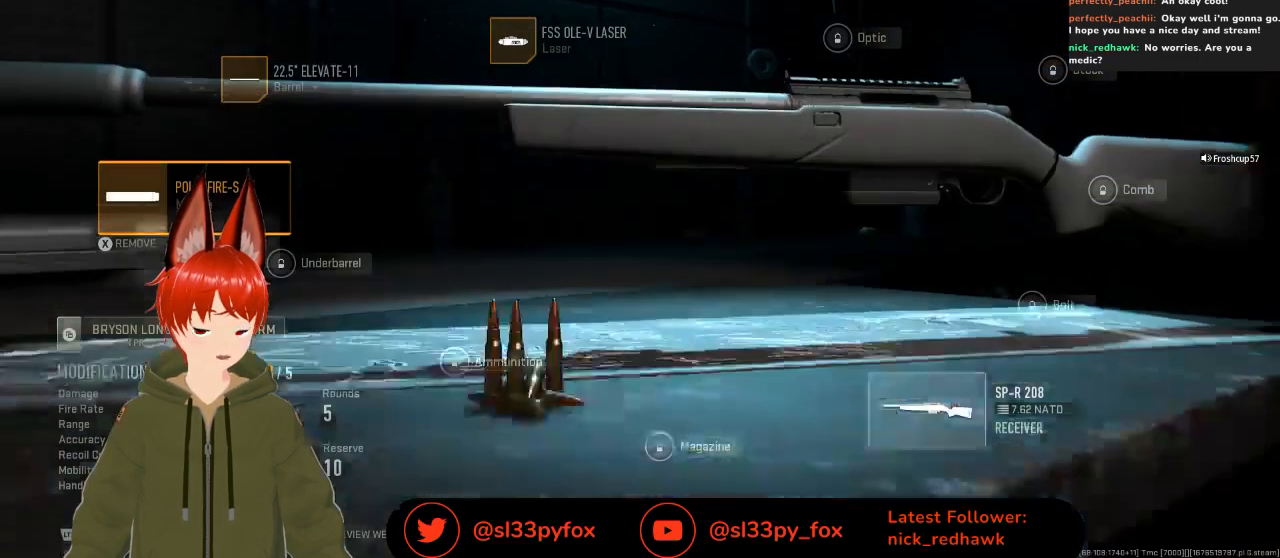
Gameplay with a controller (Xbox layout); each line is a JSON object with the inputs held at the frame after it. "events" lists button and stick changes between this image and that frame as [ms after this image, input, new state], when the widget could be followed in between.
{"buttons": ["DPAD_RIGHT"], "left_stick": "center", "right_stick": "center", "events": [[500, "DPAD_RIGHT", "down"]]}
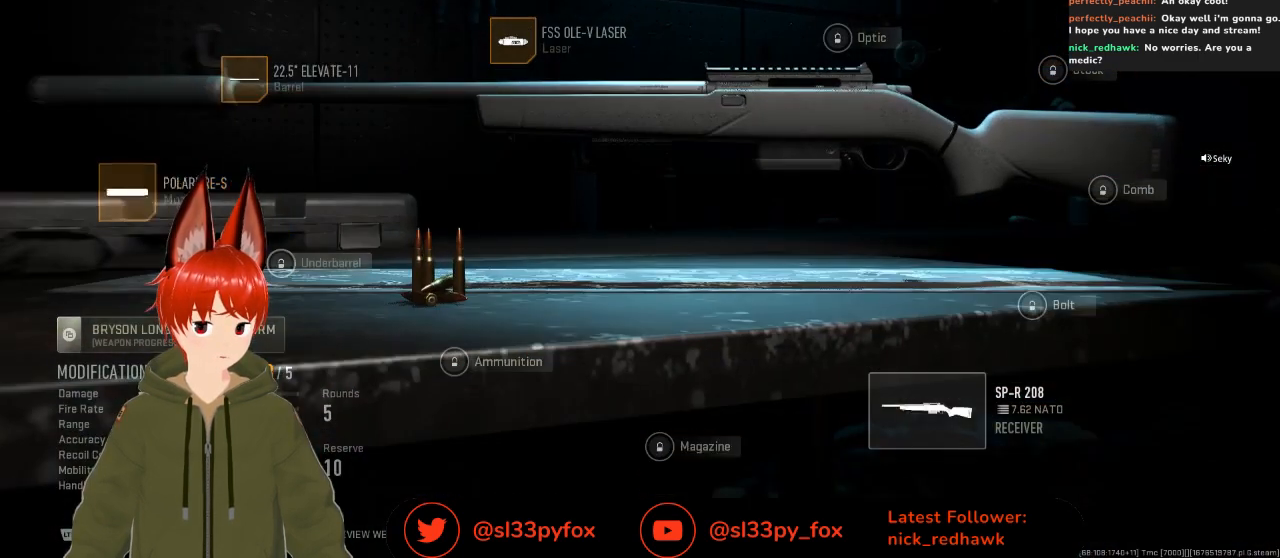
{"buttons": [], "left_stick": "center", "right_stick": "center", "events": [[67, "DPAD_RIGHT", "up"], [167, "DPAD_RIGHT", "down"], [233, "DPAD_RIGHT", "up"], [333, "DPAD_RIGHT", "down"], [467, "DPAD_RIGHT", "up"]]}
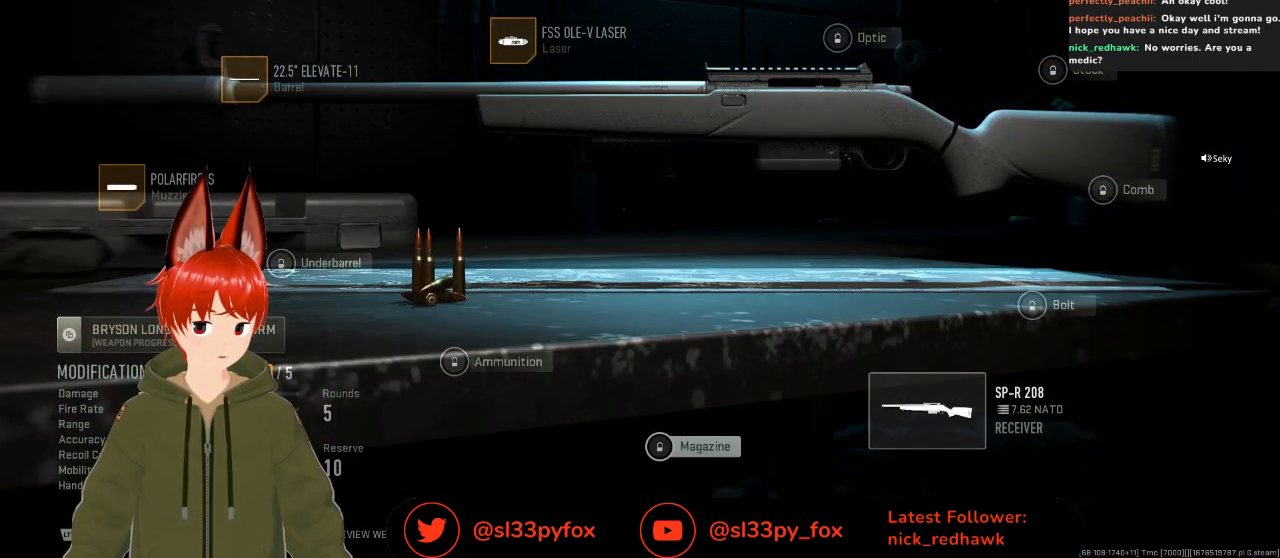
{"buttons": [], "left_stick": "center", "right_stick": "center", "events": [[200, "DPAD_LEFT", "down"], [300, "DPAD_LEFT", "up"], [367, "DPAD_LEFT", "down"], [467, "DPAD_LEFT", "up"]]}
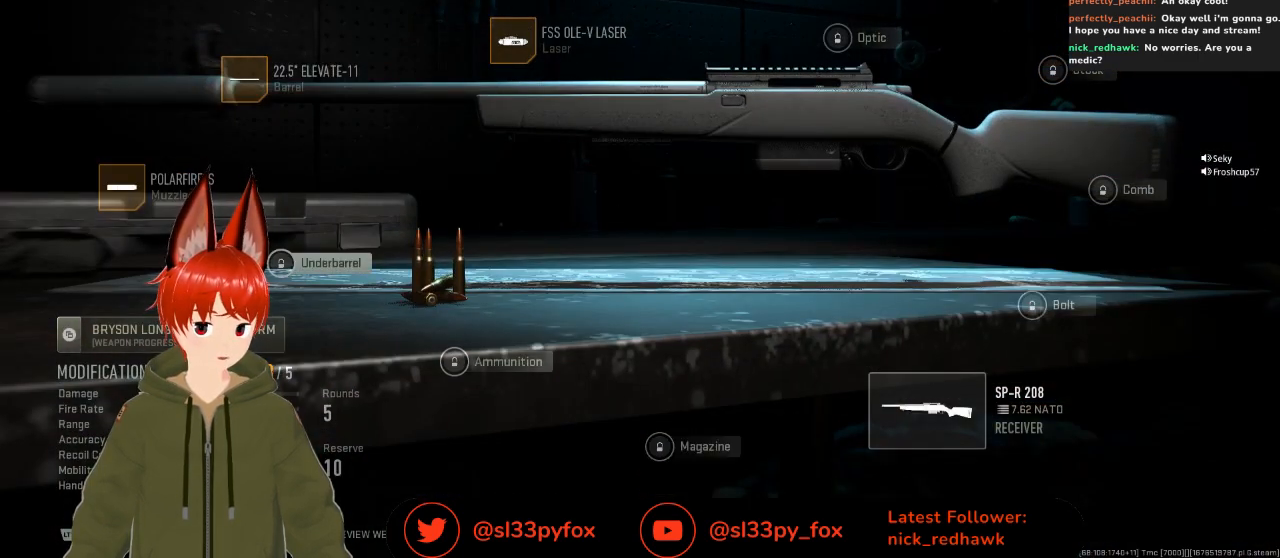
{"buttons": [], "left_stick": "center", "right_stick": "center", "events": []}
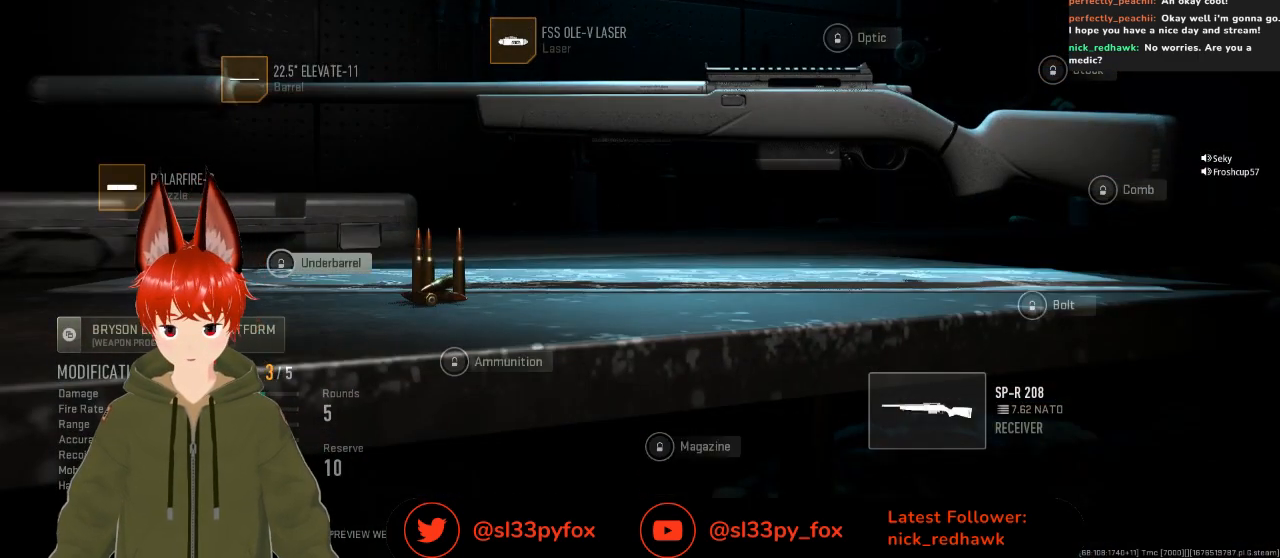
{"buttons": [], "left_stick": "center", "right_stick": "center", "events": []}
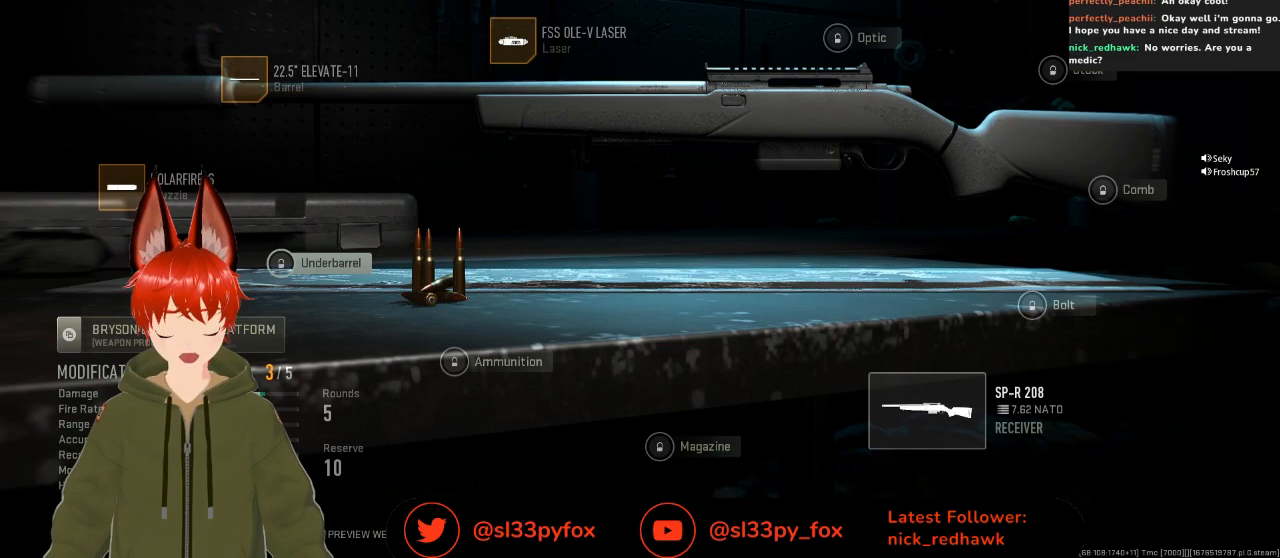
{"buttons": [], "left_stick": "center", "right_stick": "center", "events": [[267, "B", "down"], [367, "B", "up"]]}
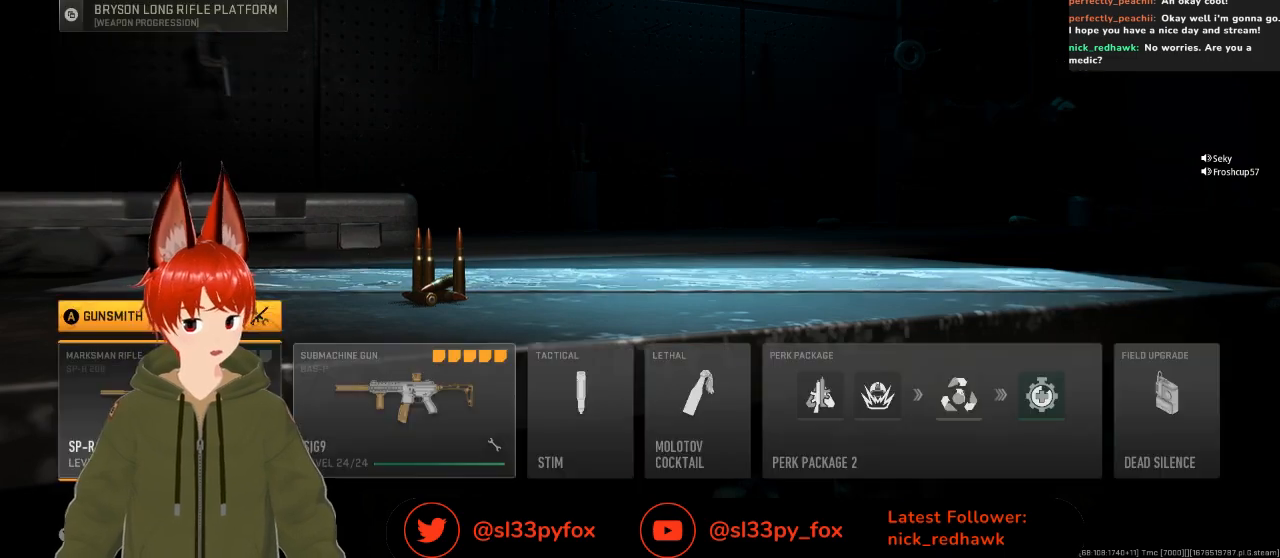
{"buttons": [], "left_stick": "center", "right_stick": "center", "events": []}
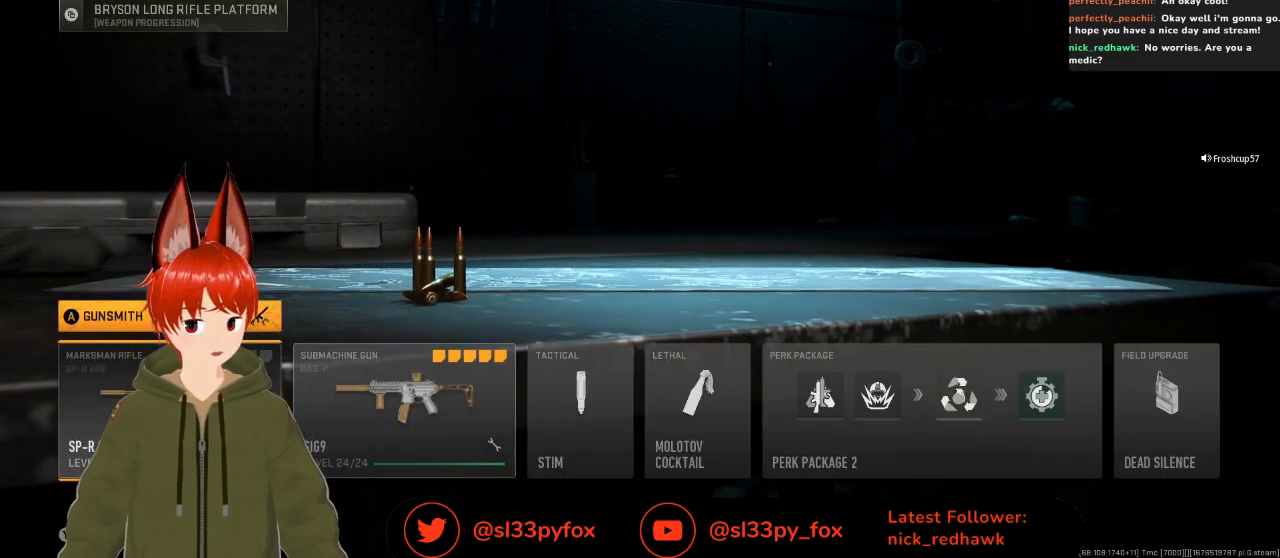
{"buttons": ["Y"], "left_stick": "center", "right_stick": "center", "events": [[300, "Y", "down"]]}
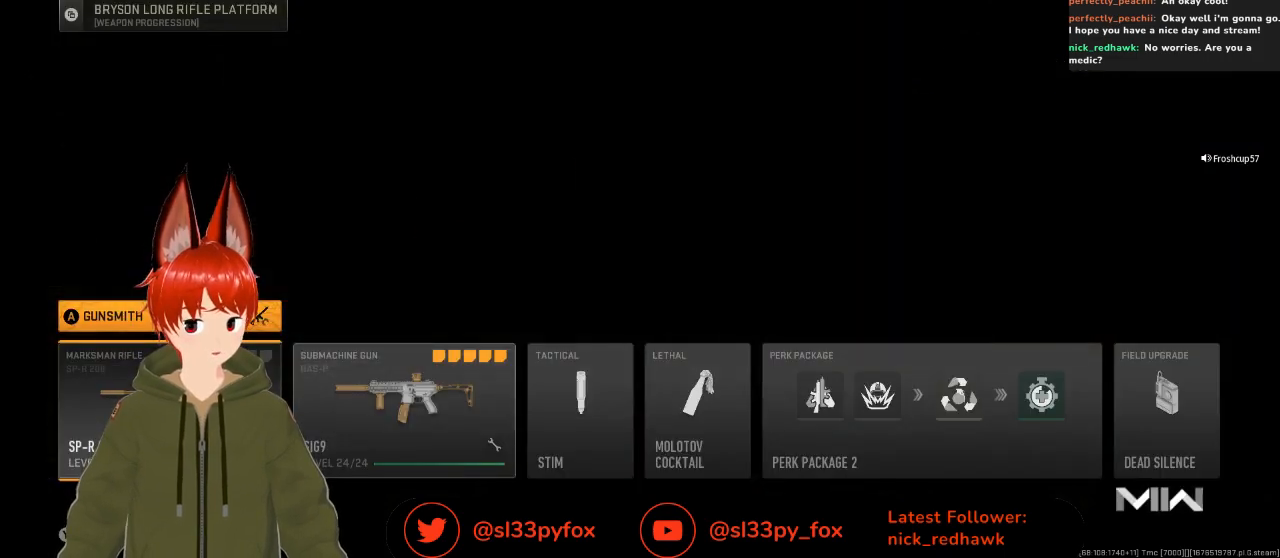
{"buttons": ["Y"], "left_stick": "center", "right_stick": "center", "events": []}
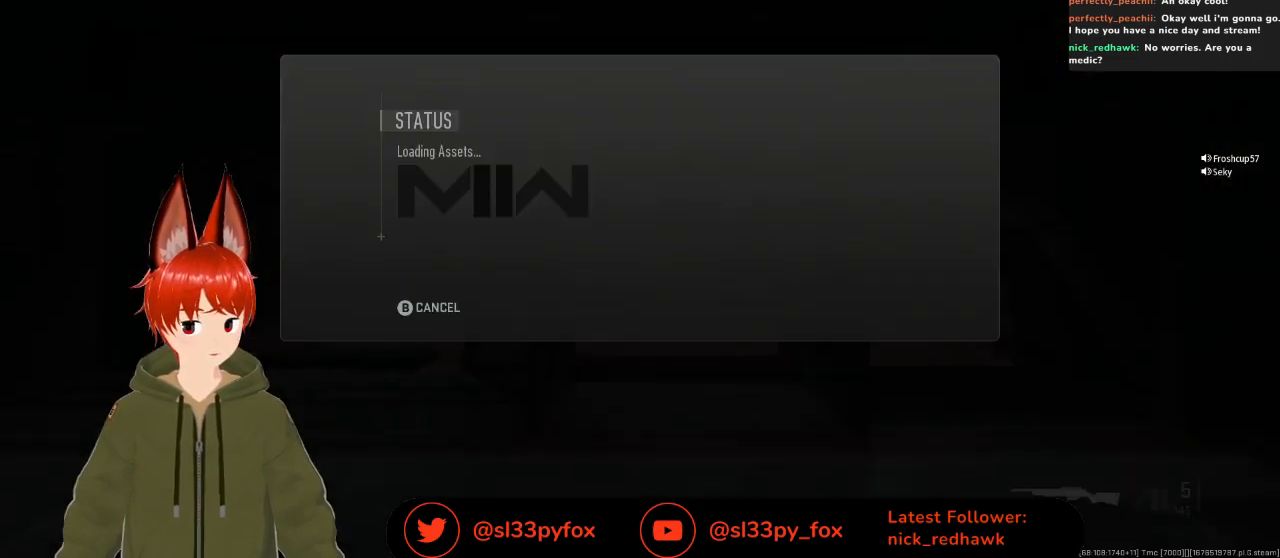
{"buttons": [], "left_stick": "center", "right_stick": "center", "events": [[200, "Y", "up"]]}
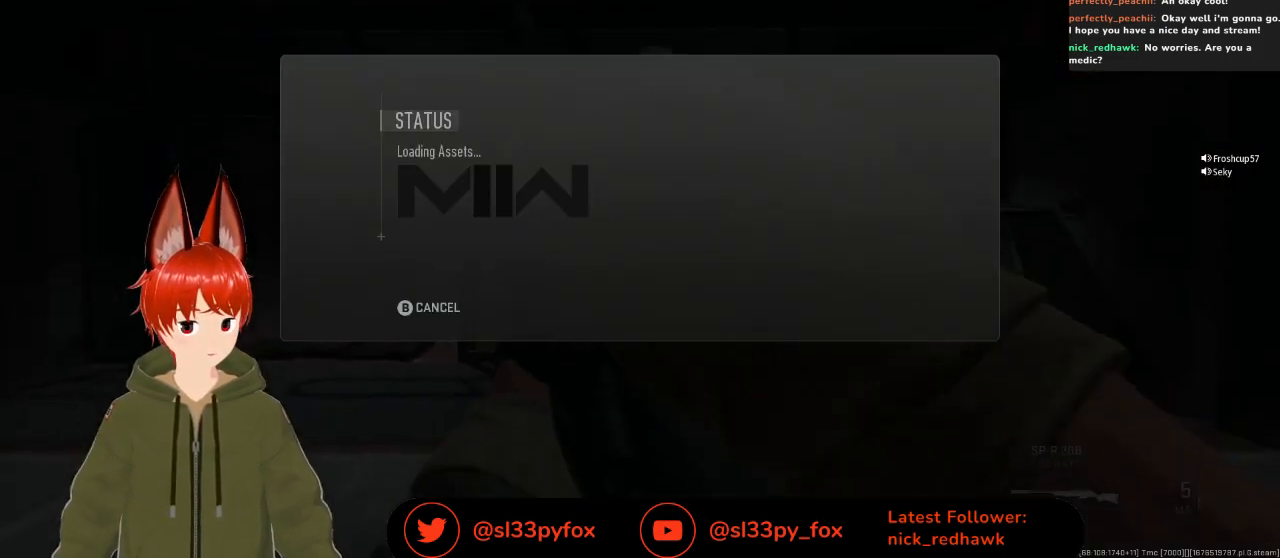
{"buttons": [], "left_stick": "center", "right_stick": "center", "events": []}
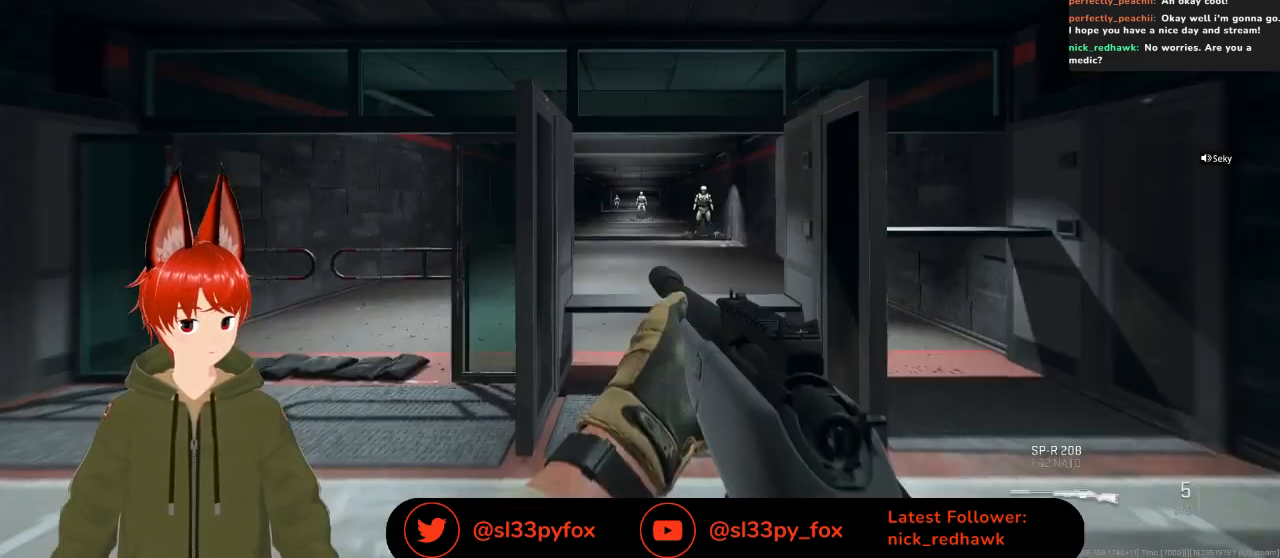
{"buttons": ["L2"], "left_stick": "up", "right_stick": "center", "events": [[200, "L2", "down"], [200, "left_stick", "up"]]}
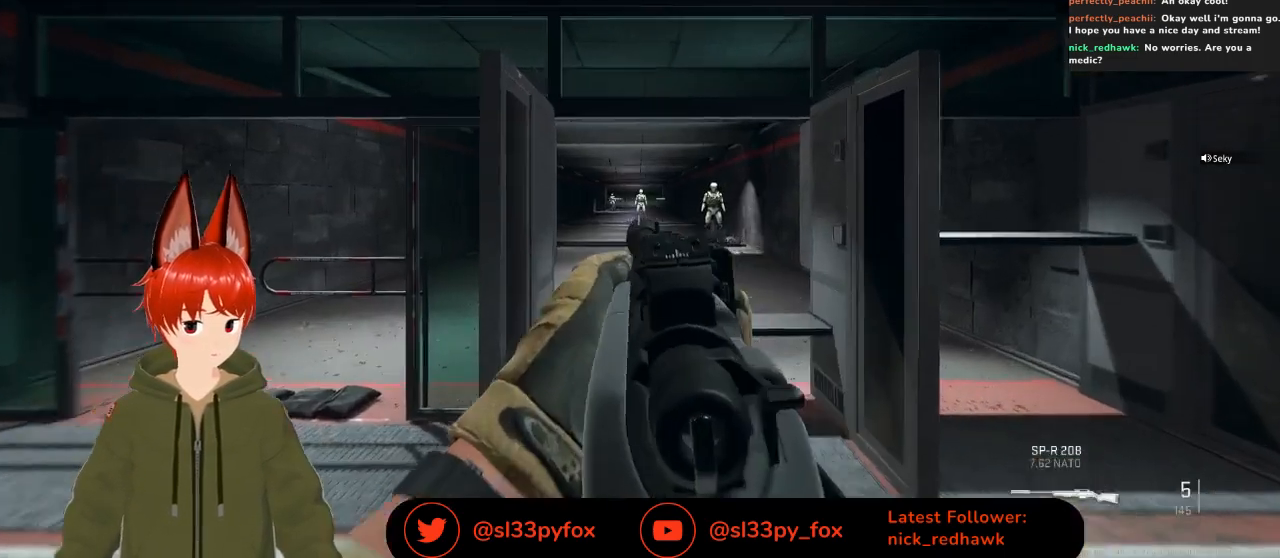
{"buttons": [], "left_stick": "center", "right_stick": "center", "events": [[233, "R2", "down"], [400, "R2", "up"], [500, "L2", "up"], [500, "left_stick", "center"]]}
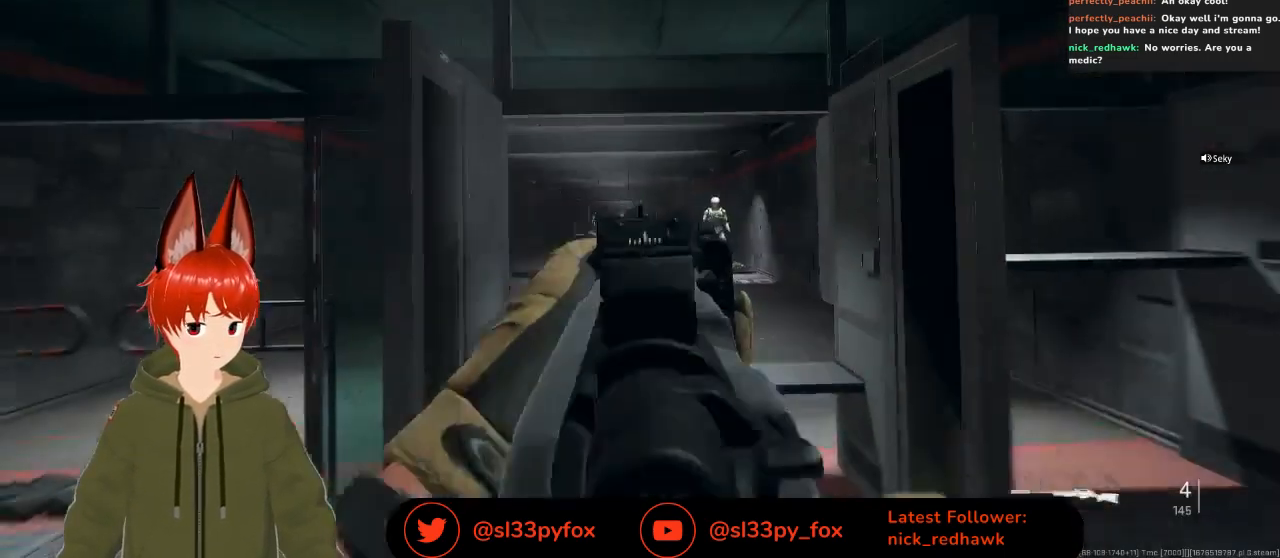
{"buttons": [], "left_stick": "center", "right_stick": "center", "events": [[200, "left_stick", "down-left"], [233, "right_stick", "right"], [333, "right_stick", "center"], [500, "left_stick", "center"]]}
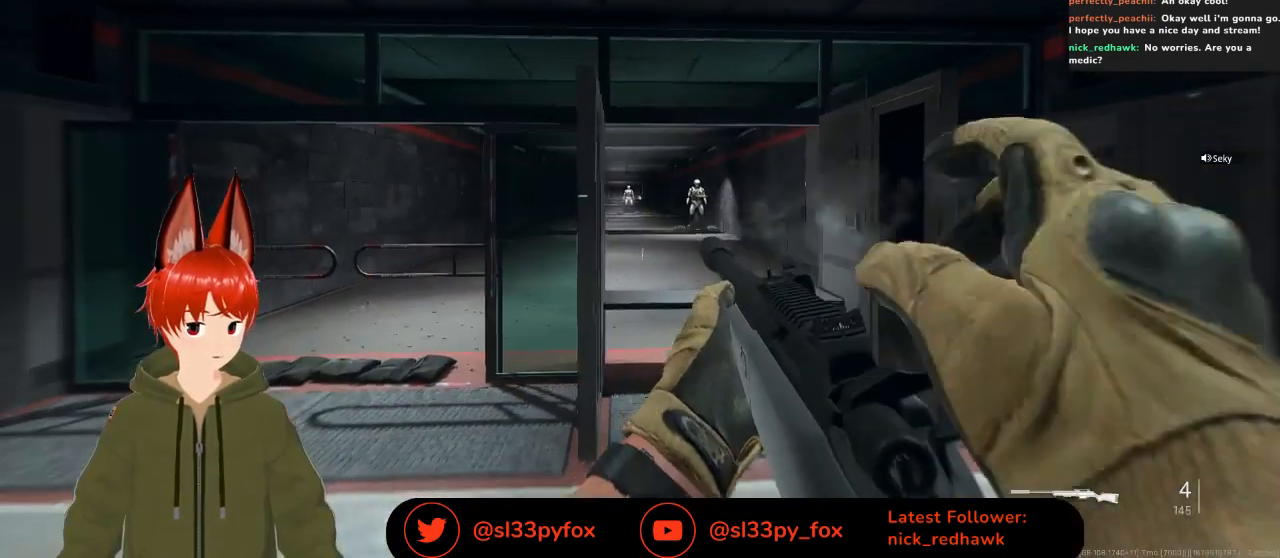
{"buttons": ["L2"], "left_stick": "up-right", "right_stick": "center", "events": [[33, "L2", "down"], [67, "left_stick", "up-right"], [233, "left_stick", "up"], [467, "left_stick", "up-right"]]}
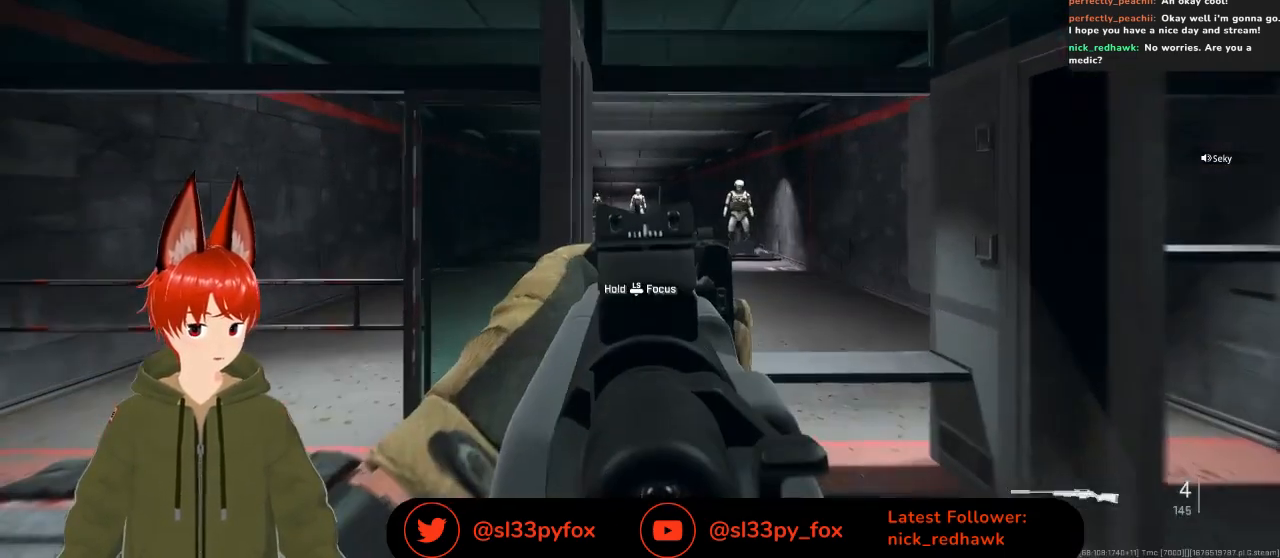
{"buttons": ["L2", "R2"], "left_stick": "up-right", "right_stick": "center", "events": [[500, "R2", "down"]]}
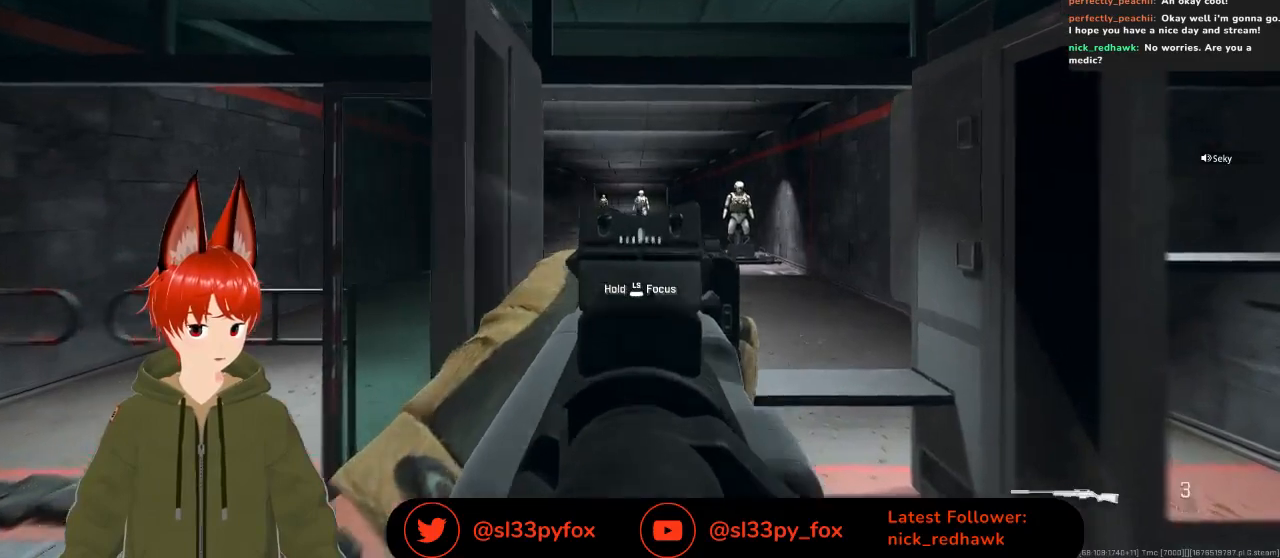
{"buttons": ["L2"], "left_stick": "center", "right_stick": "center", "events": [[67, "L2", "up"], [133, "R2", "up"], [267, "left_stick", "center"], [467, "L2", "down"]]}
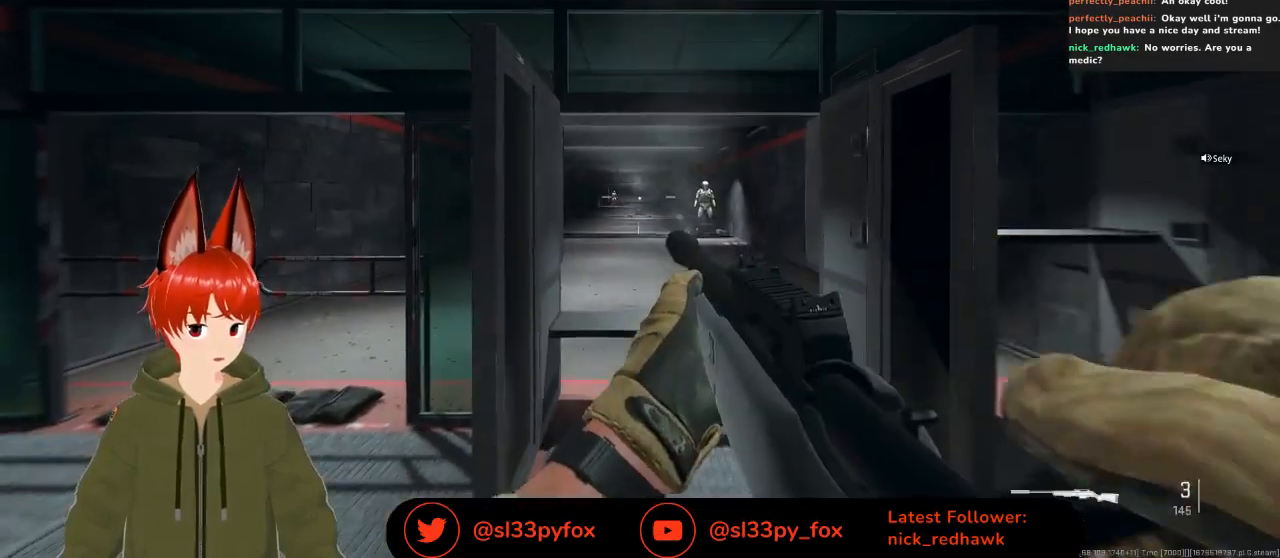
{"buttons": ["L2"], "left_stick": "up-right", "right_stick": "center", "events": [[100, "right_stick", "left"], [267, "left_stick", "up-right"], [400, "right_stick", "center"]]}
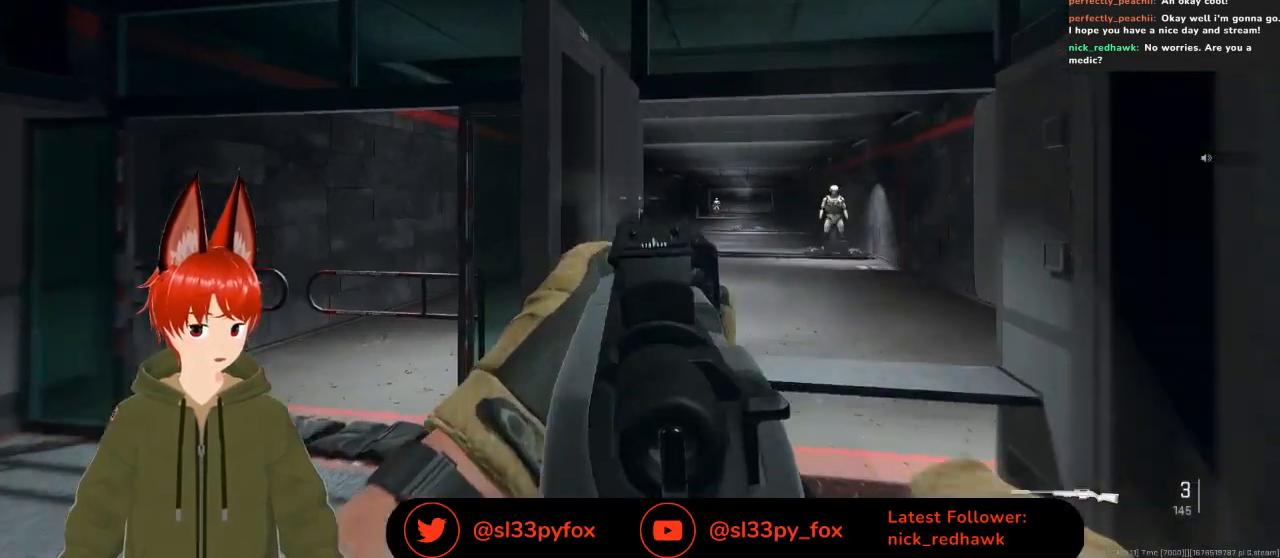
{"buttons": ["L2"], "left_stick": "up", "right_stick": "down-left", "events": [[67, "right_stick", "right"], [233, "right_stick", "center"], [300, "left_stick", "up"], [433, "right_stick", "down-left"]]}
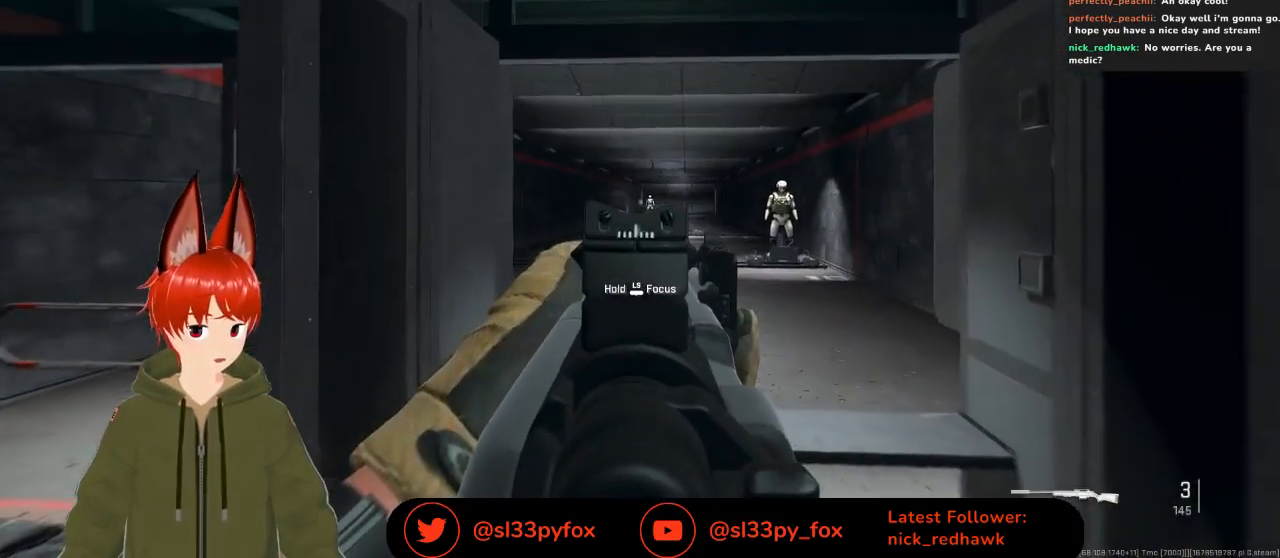
{"buttons": ["L2"], "left_stick": "up-right", "right_stick": "right", "events": [[33, "left_stick", "up-right"], [33, "right_stick", "center"], [333, "right_stick", "right"]]}
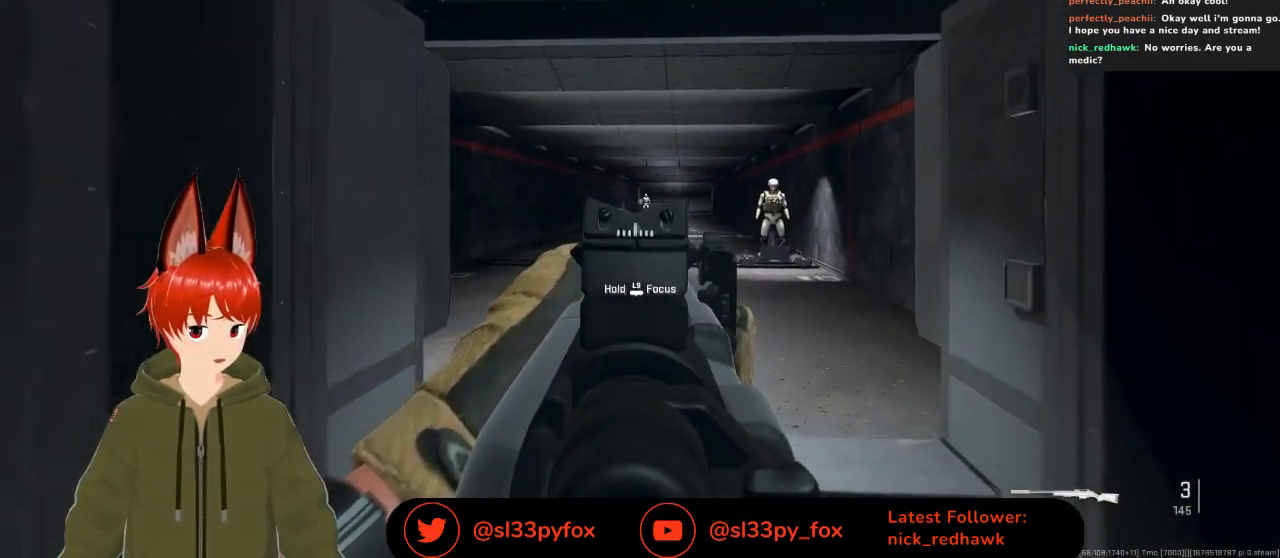
{"buttons": [], "left_stick": "down-left", "right_stick": "center", "events": [[200, "R2", "down"], [300, "L2", "up"], [300, "right_stick", "center"], [333, "R2", "up"], [333, "left_stick", "center"], [467, "left_stick", "down-left"]]}
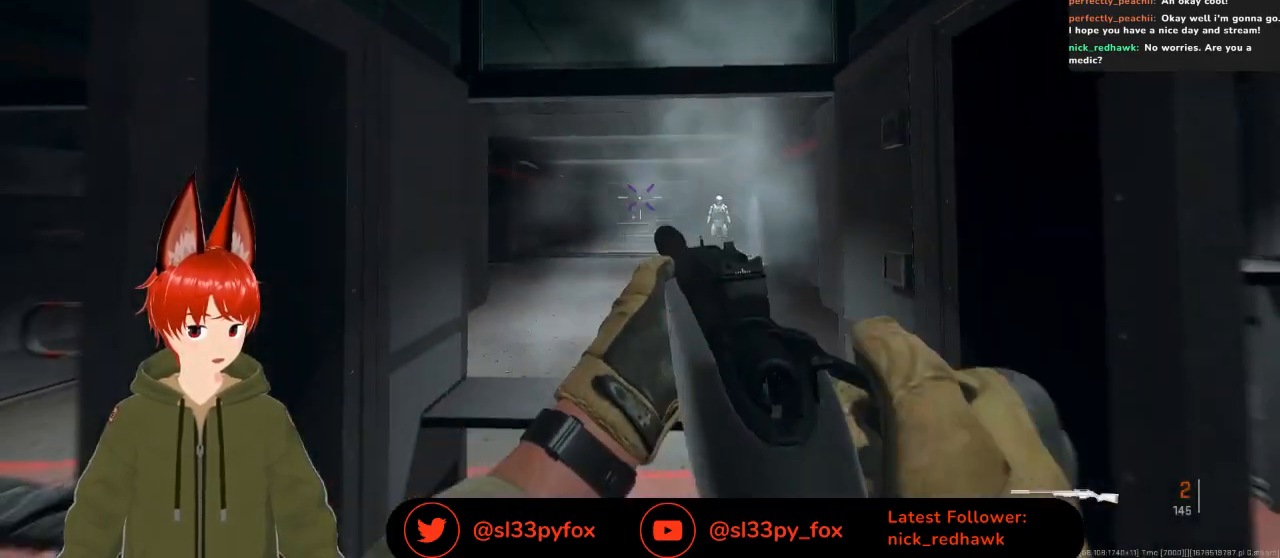
{"buttons": ["L2"], "left_stick": "down-left", "right_stick": "center", "events": [[200, "right_stick", "right"], [300, "right_stick", "center"], [433, "L2", "down"]]}
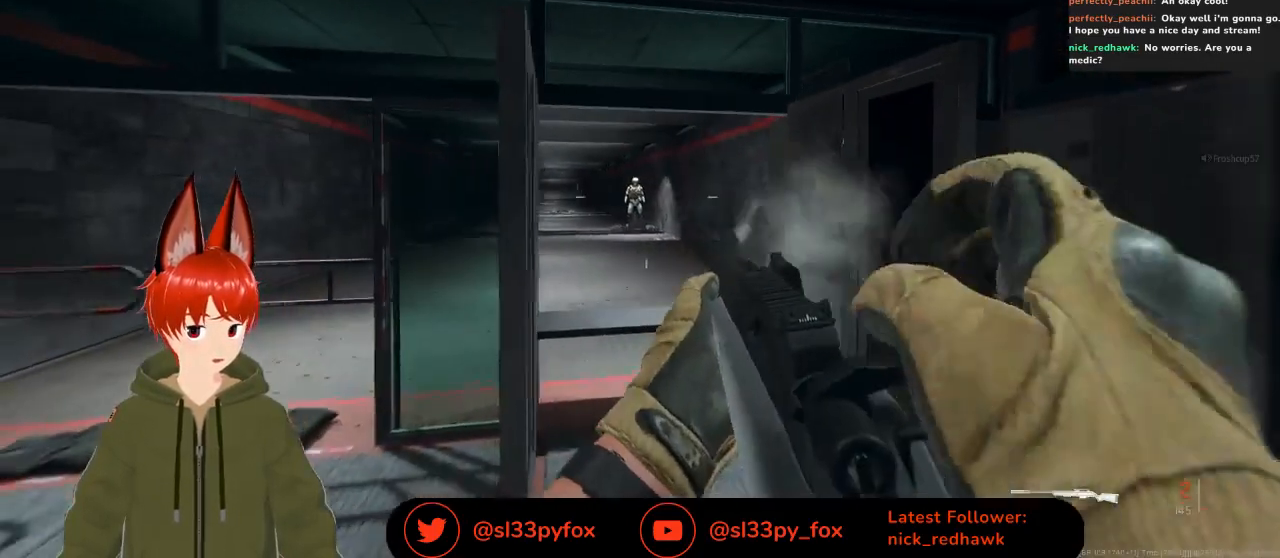
{"buttons": ["L2"], "left_stick": "center", "right_stick": "center", "events": [[33, "left_stick", "center"], [367, "left_stick", "left"], [500, "left_stick", "center"]]}
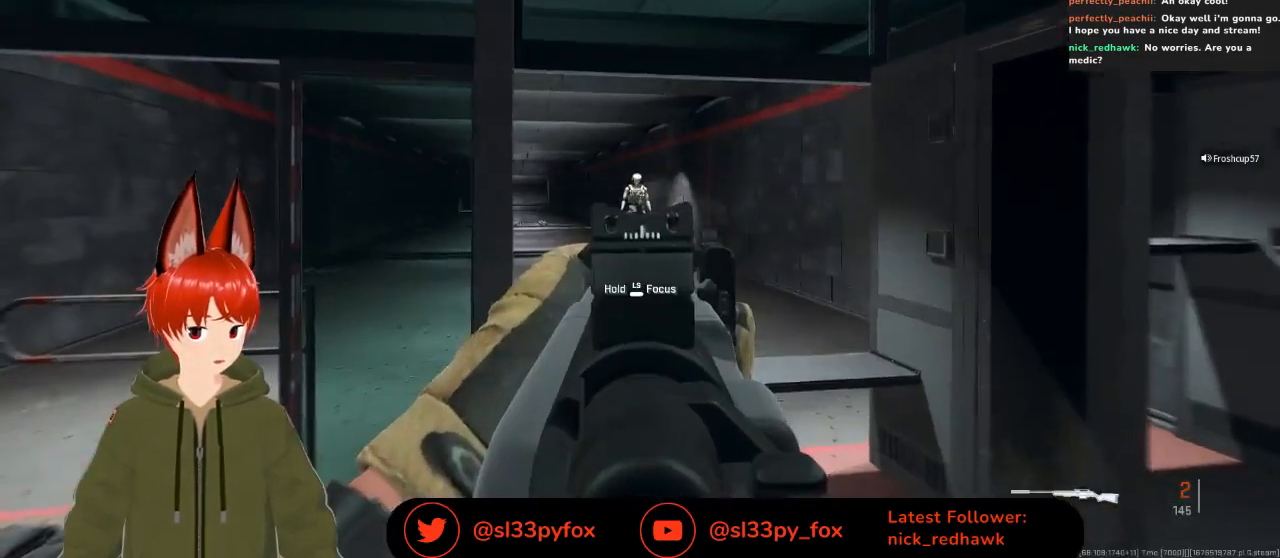
{"buttons": [], "left_stick": "right", "right_stick": "down-left", "events": [[33, "R2", "down"], [33, "left_stick", "up-right"], [33, "right_stick", "up"], [100, "right_stick", "center"], [167, "L2", "up"], [167, "R2", "up"], [167, "left_stick", "right"], [467, "right_stick", "down-left"]]}
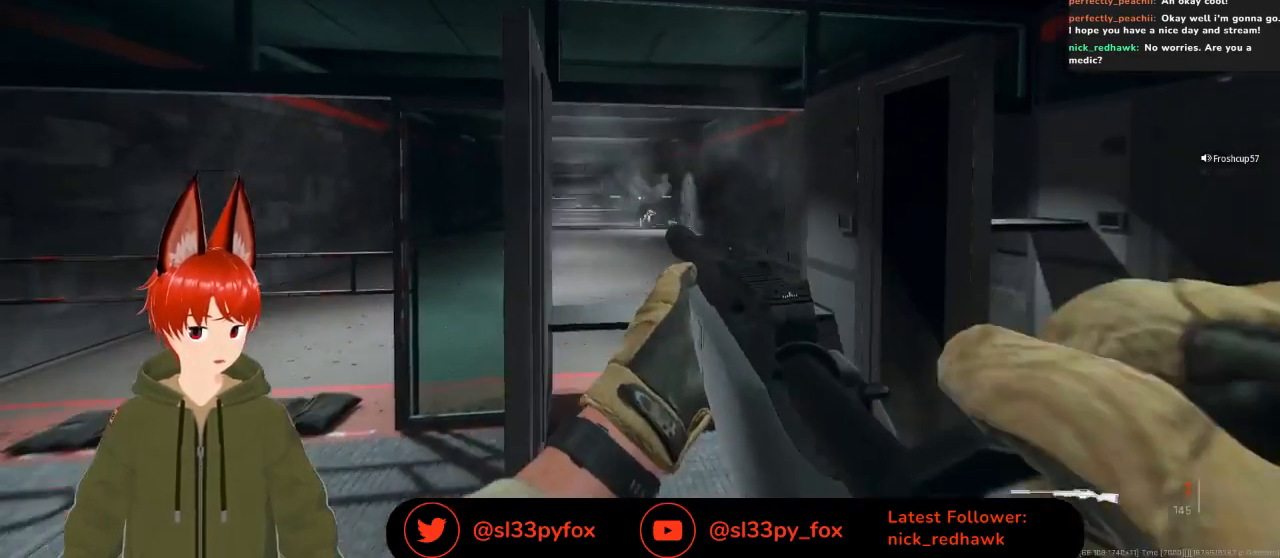
{"buttons": ["L2"], "left_stick": "up-right", "right_stick": "left", "events": [[33, "L2", "down"], [100, "left_stick", "up-right"], [100, "right_stick", "left"]]}
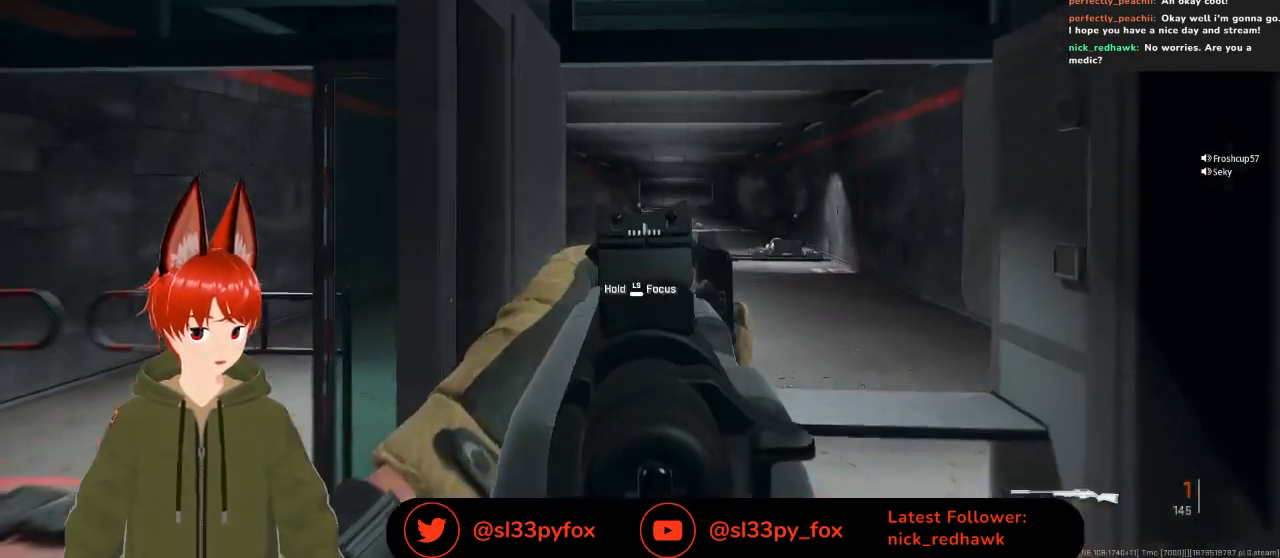
{"buttons": ["L2"], "left_stick": "up-right", "right_stick": "center", "events": [[33, "right_stick", "center"]]}
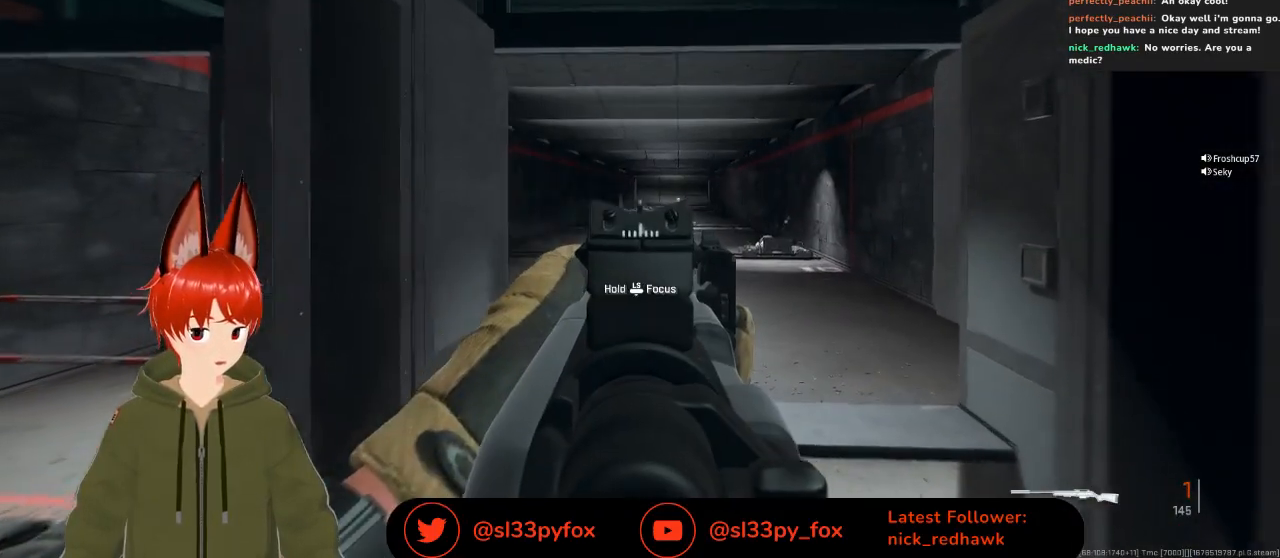
{"buttons": ["L2"], "left_stick": "up-right", "right_stick": "up-right", "events": [[433, "right_stick", "up-right"]]}
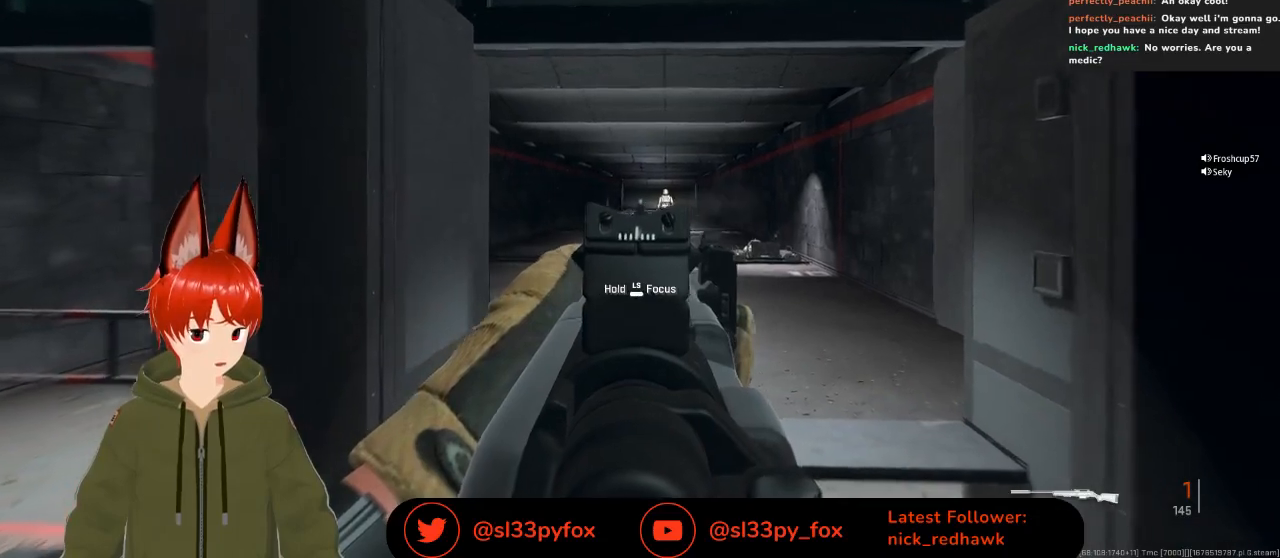
{"buttons": ["L2"], "left_stick": "down", "right_stick": "center", "events": [[67, "left_stick", "left"], [100, "right_stick", "right"], [167, "left_stick", "down-left"], [367, "right_stick", "center"], [500, "left_stick", "down"]]}
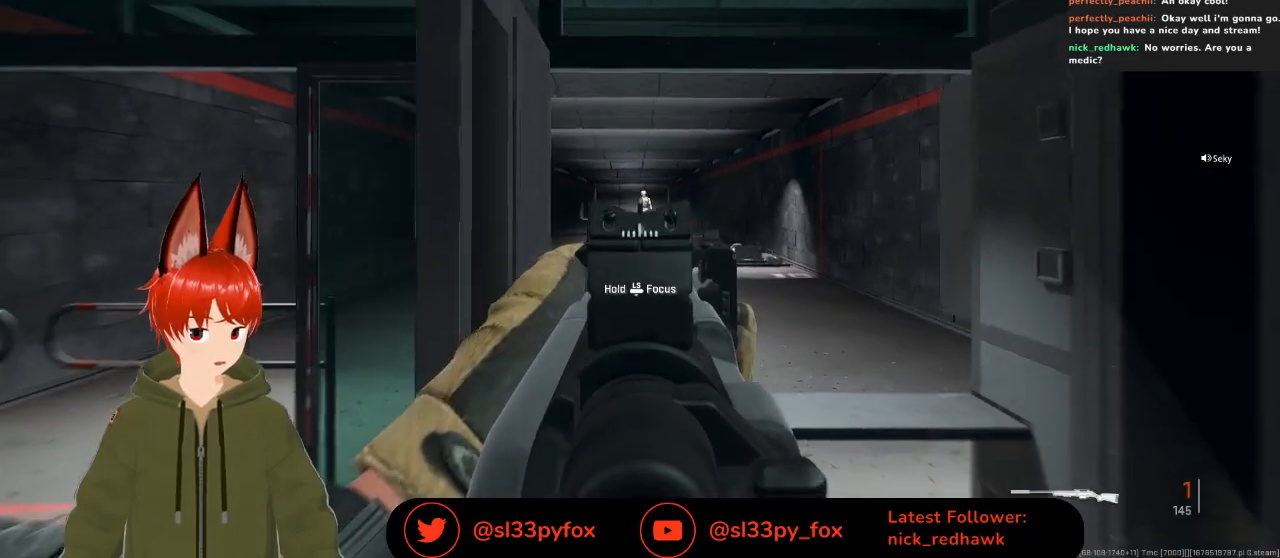
{"buttons": ["L2"], "left_stick": "up-left", "right_stick": "center", "events": [[233, "left_stick", "center"], [400, "left_stick", "up"], [467, "left_stick", "up-left"]]}